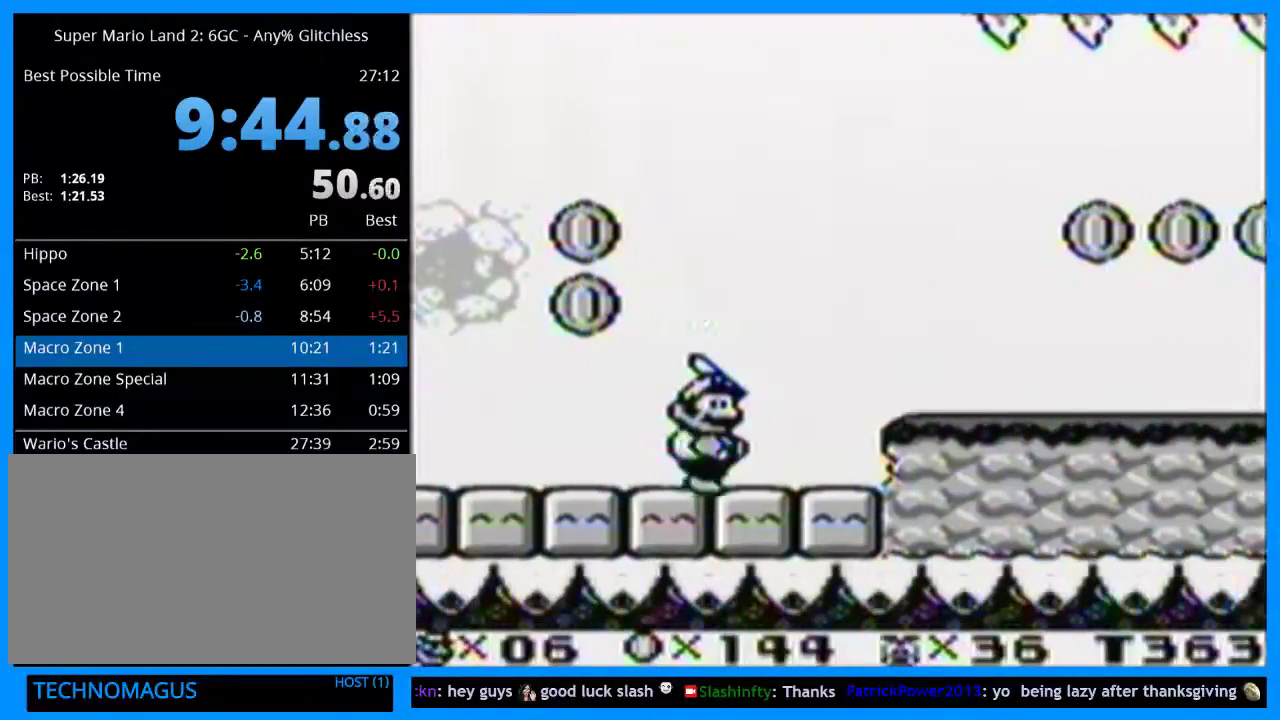
Gameplay with a controller (Nintendo layout); each line is a JSON object with the inputs held at the frame after it. "events" lists button and stick changes between this image and that frame as [ms after this image, input, new state], when the widget could be followed in between. Not read: L3 R3 left_stick.
{"buttons": ["Y", "DPAD_RIGHT"], "events": []}
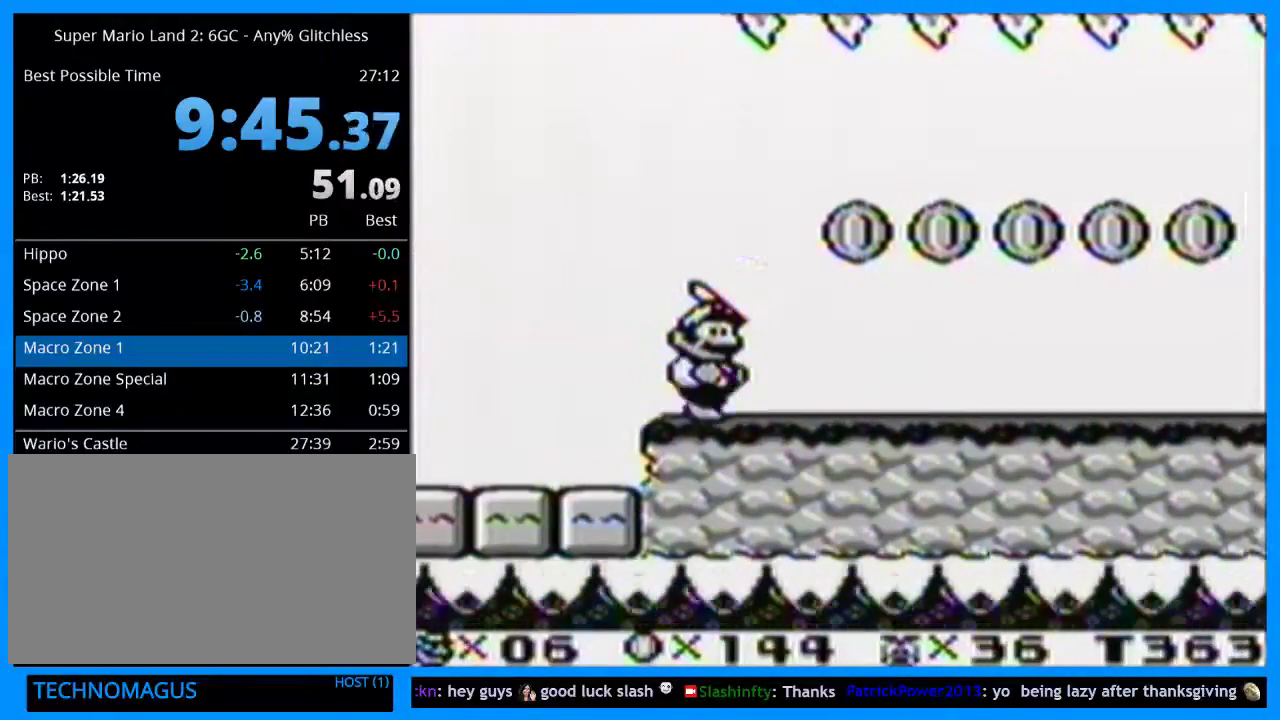
{"buttons": ["Y", "DPAD_RIGHT"], "events": []}
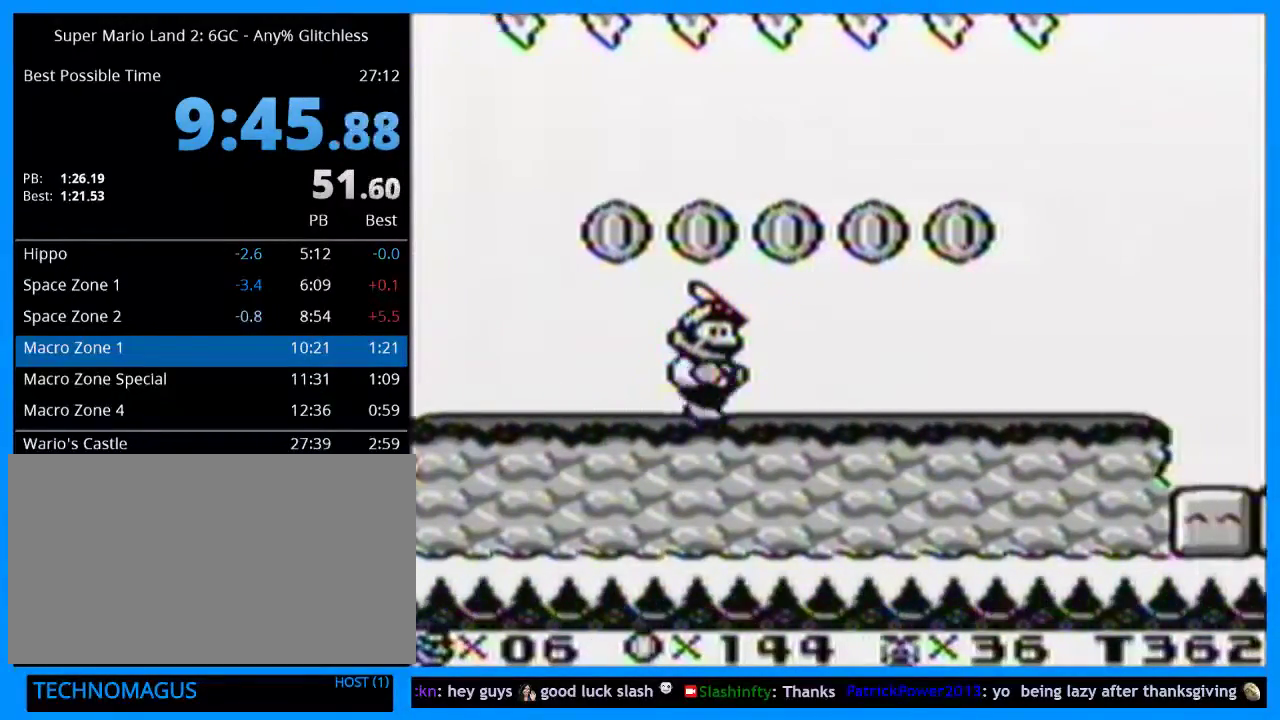
{"buttons": ["Y", "DPAD_RIGHT"], "events": [[67, "B", "down"], [133, "B", "up"], [167, "Y", "up"], [267, "Y", "down"]]}
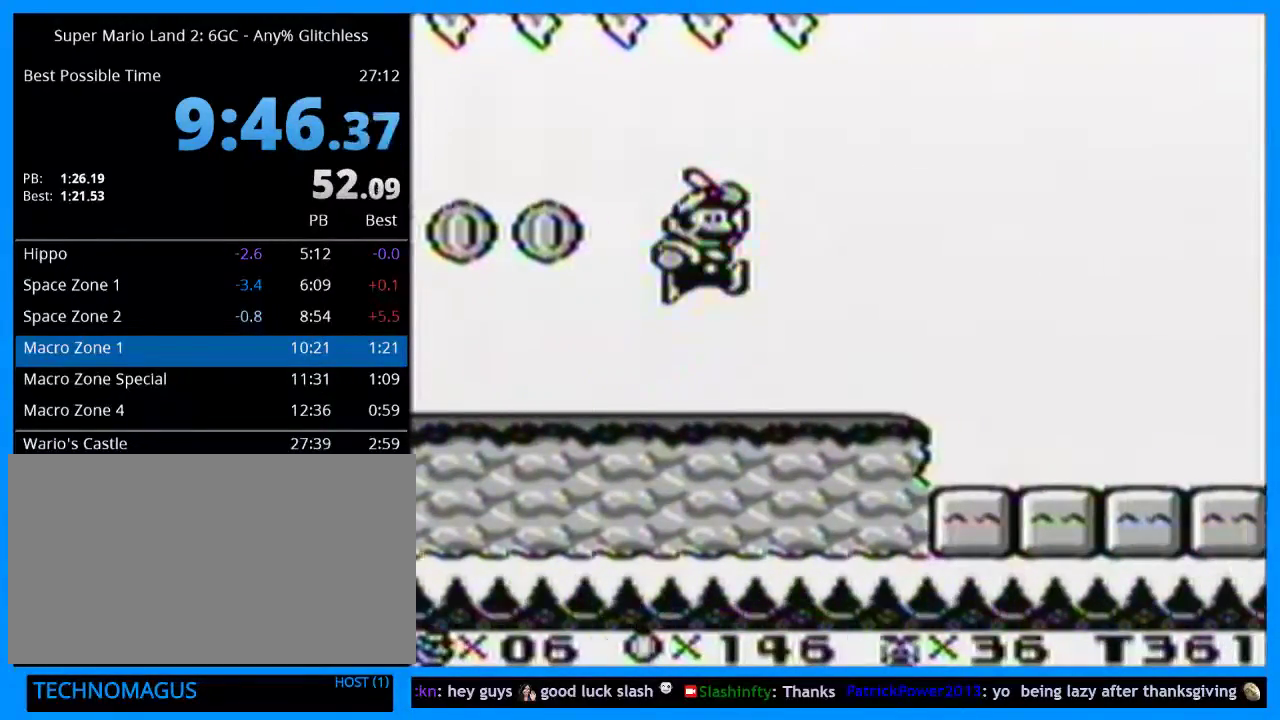
{"buttons": ["Y", "DPAD_RIGHT"], "events": []}
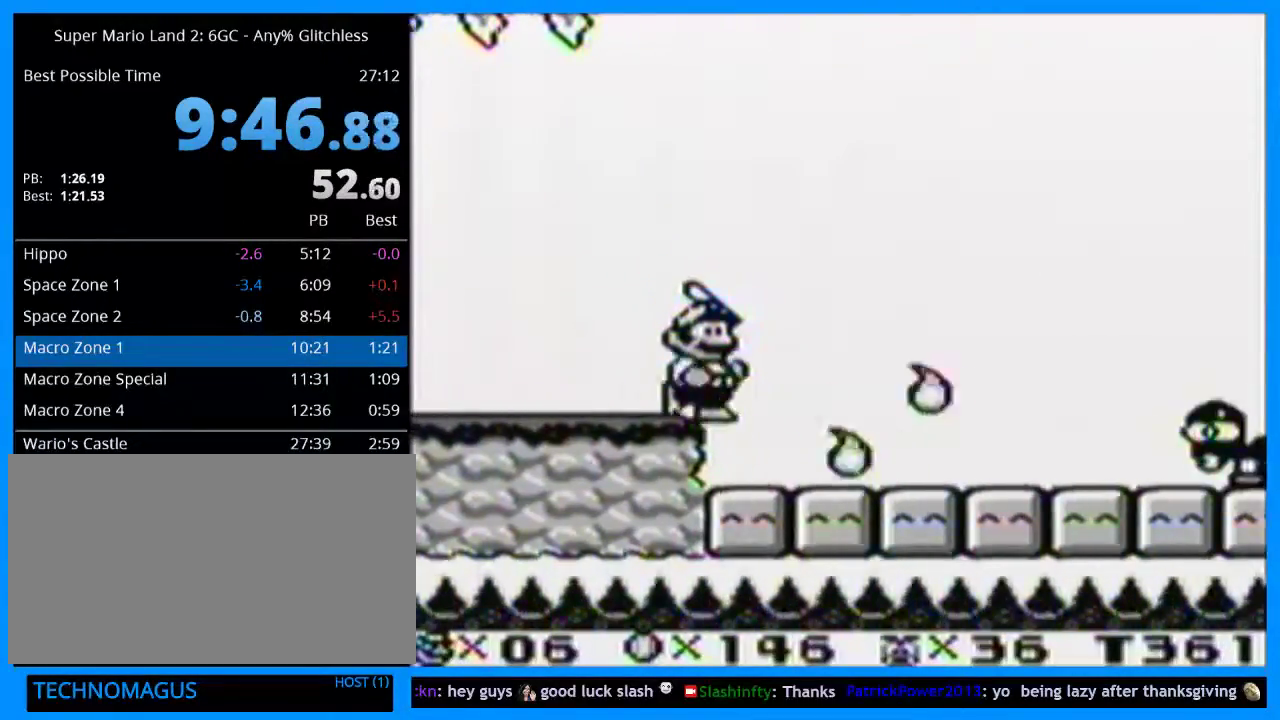
{"buttons": ["Y", "DPAD_RIGHT"], "events": []}
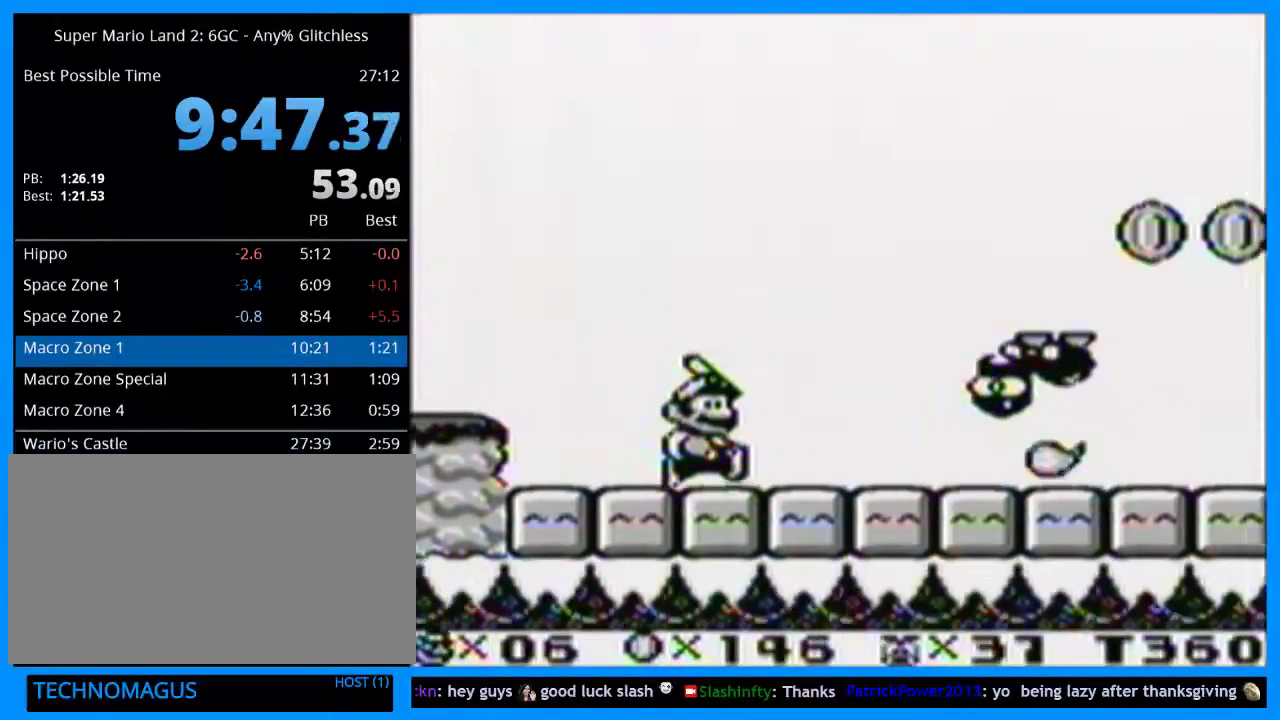
{"buttons": ["Y", "DPAD_RIGHT"], "events": []}
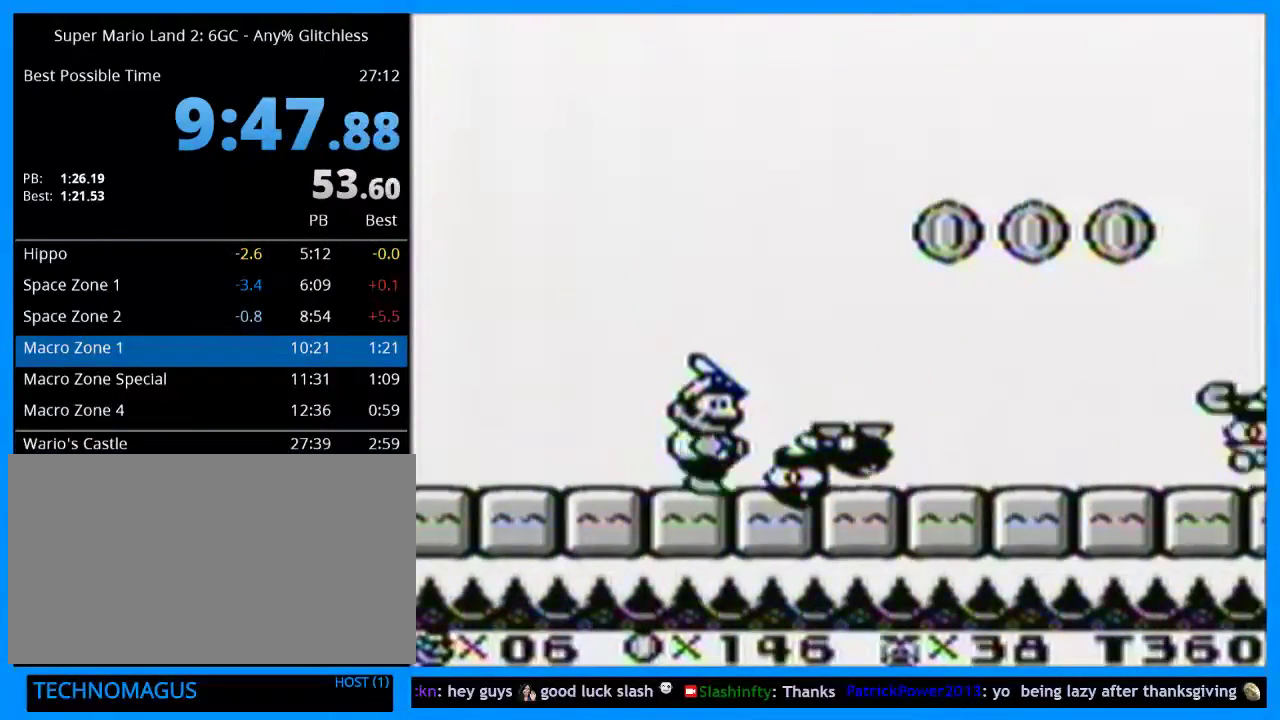
{"buttons": ["Y", "DPAD_RIGHT"], "events": []}
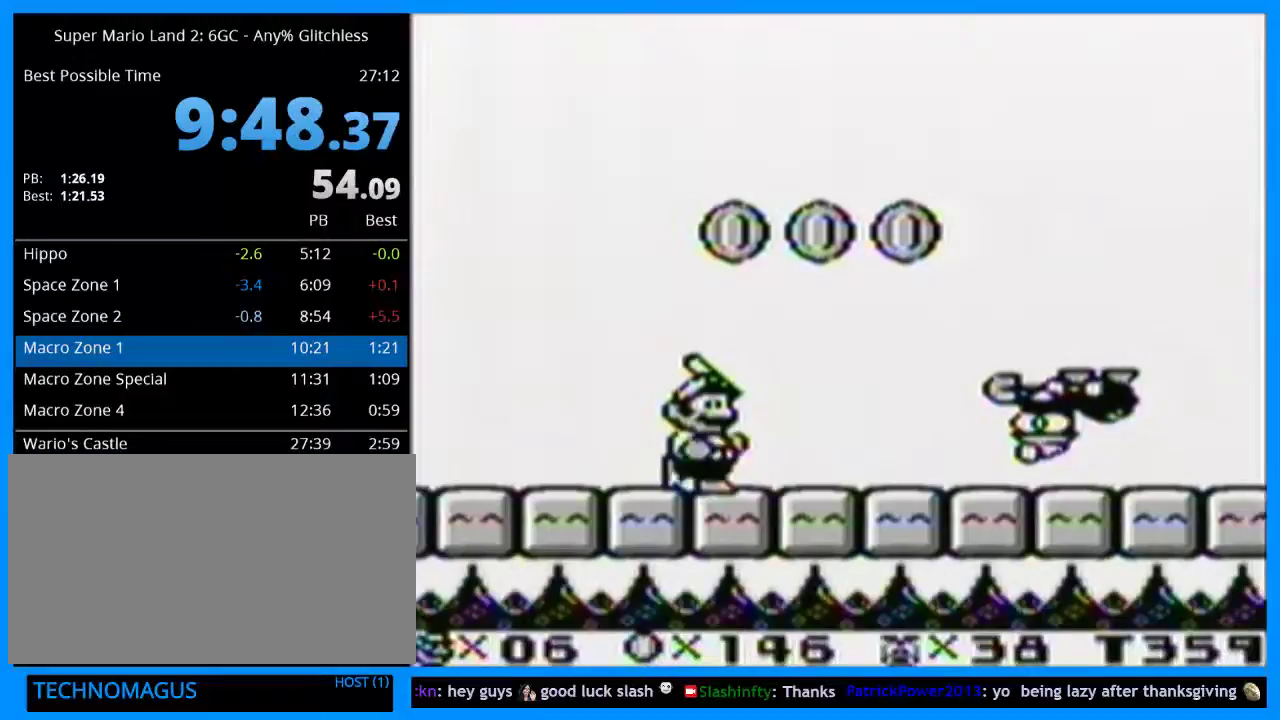
{"buttons": ["Y", "DPAD_RIGHT"], "events": []}
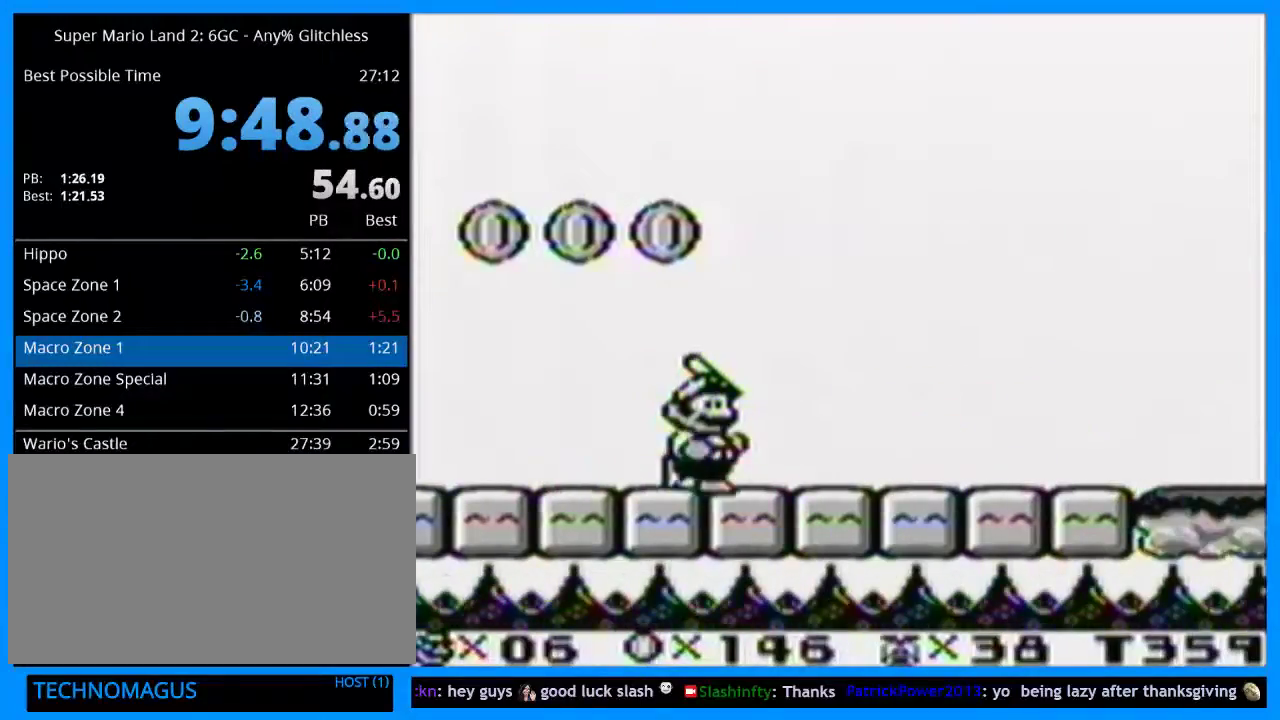
{"buttons": ["Y", "DPAD_RIGHT"], "events": []}
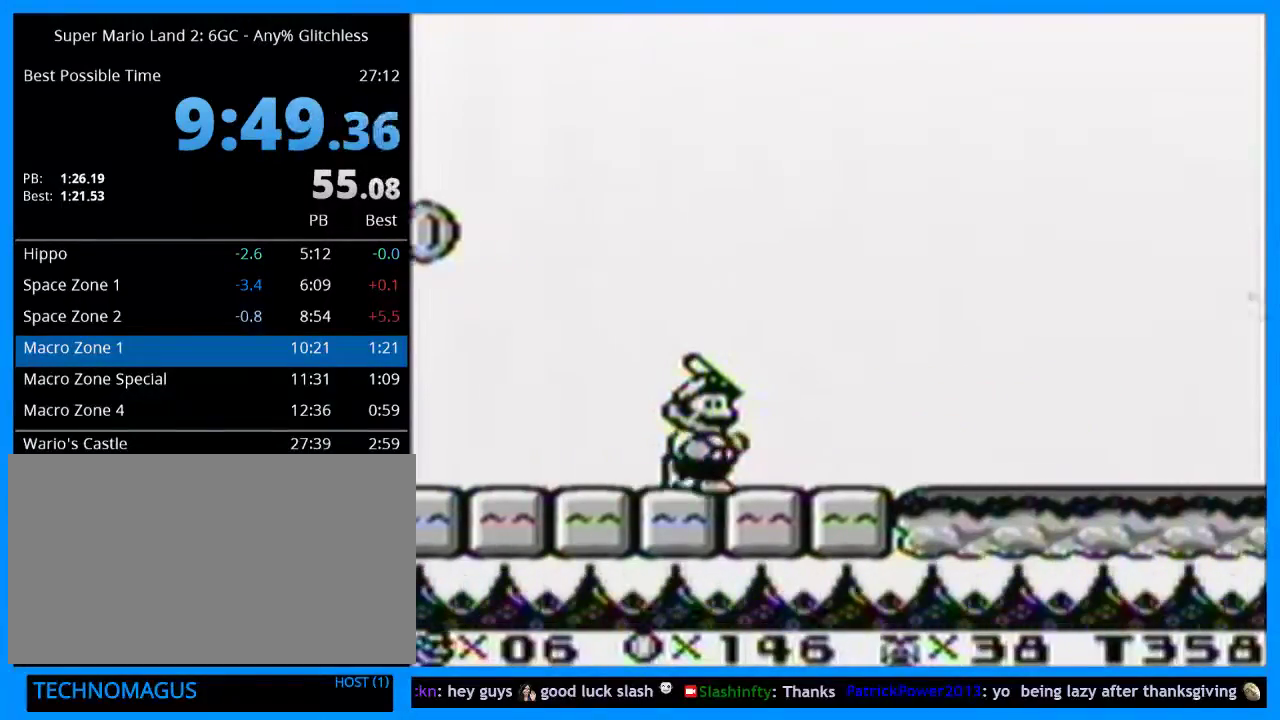
{"buttons": ["Y", "DPAD_RIGHT"], "events": []}
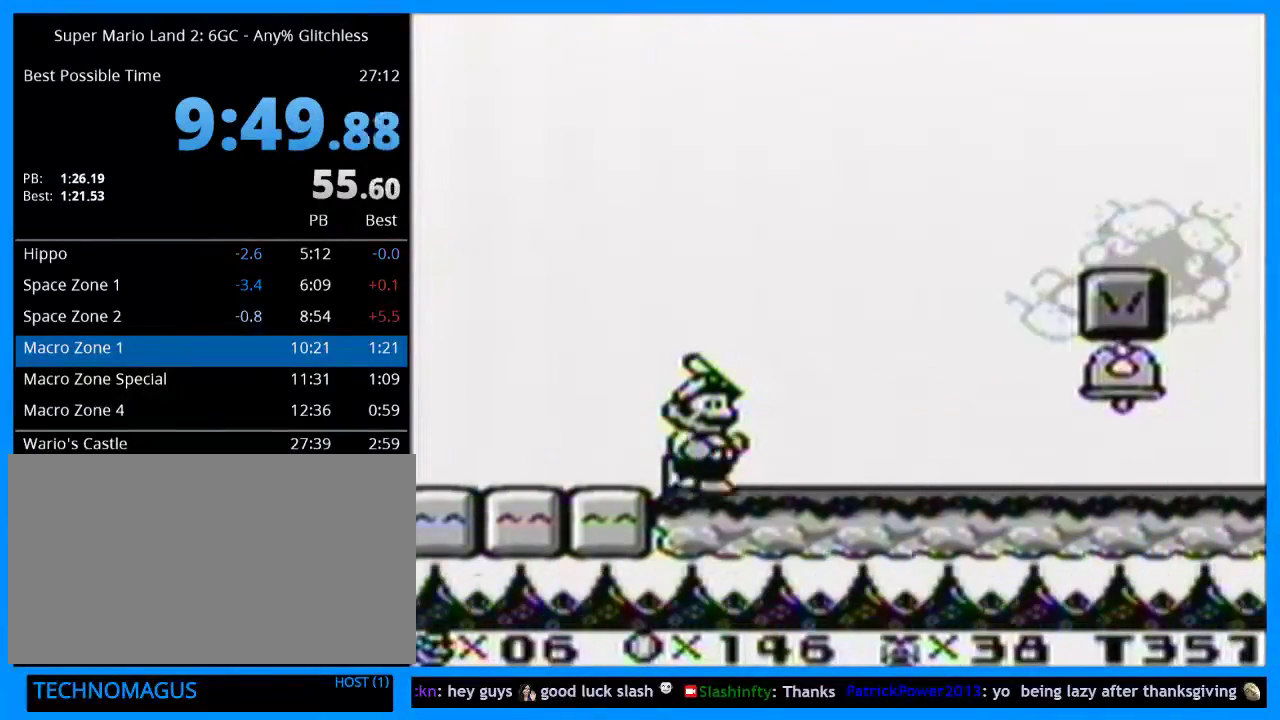
{"buttons": ["Y", "DPAD_RIGHT"], "events": [[33, "B", "down"], [300, "B", "up"]]}
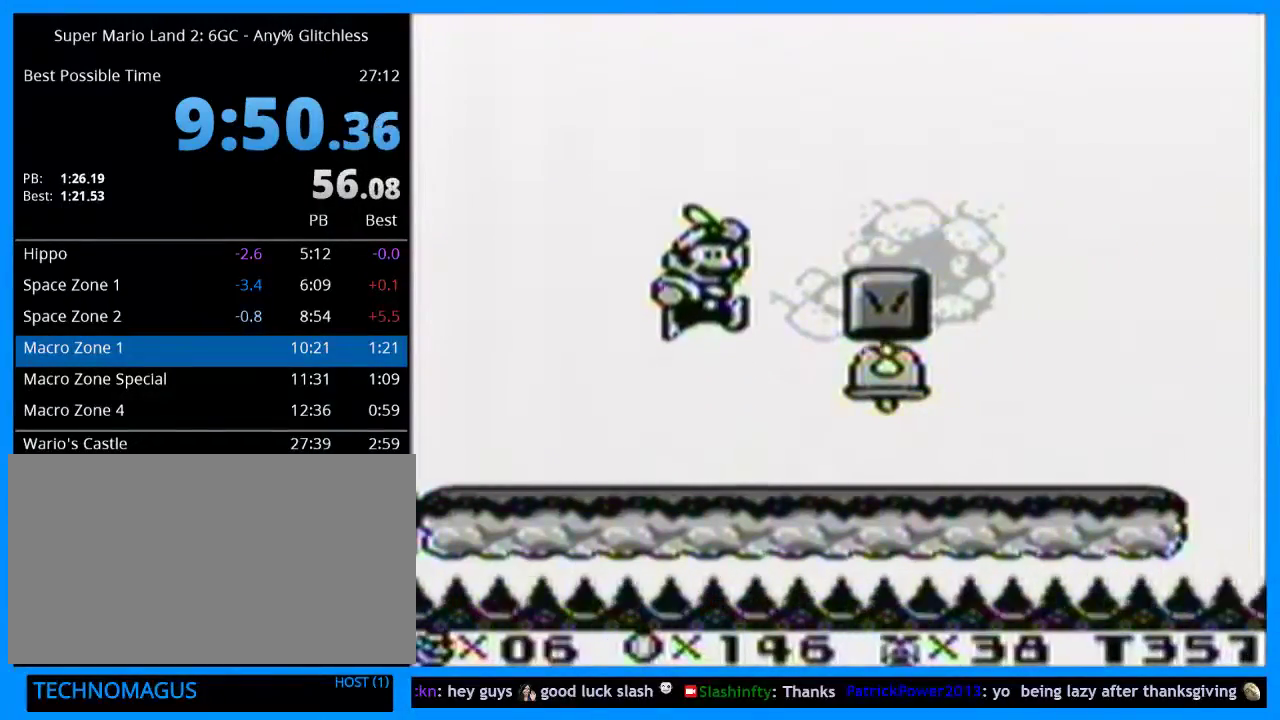
{"buttons": ["Y", "DPAD_RIGHT"], "events": [[133, "DPAD_RIGHT", "up"], [167, "DPAD_LEFT", "down"], [400, "DPAD_LEFT", "up"], [500, "DPAD_RIGHT", "down"]]}
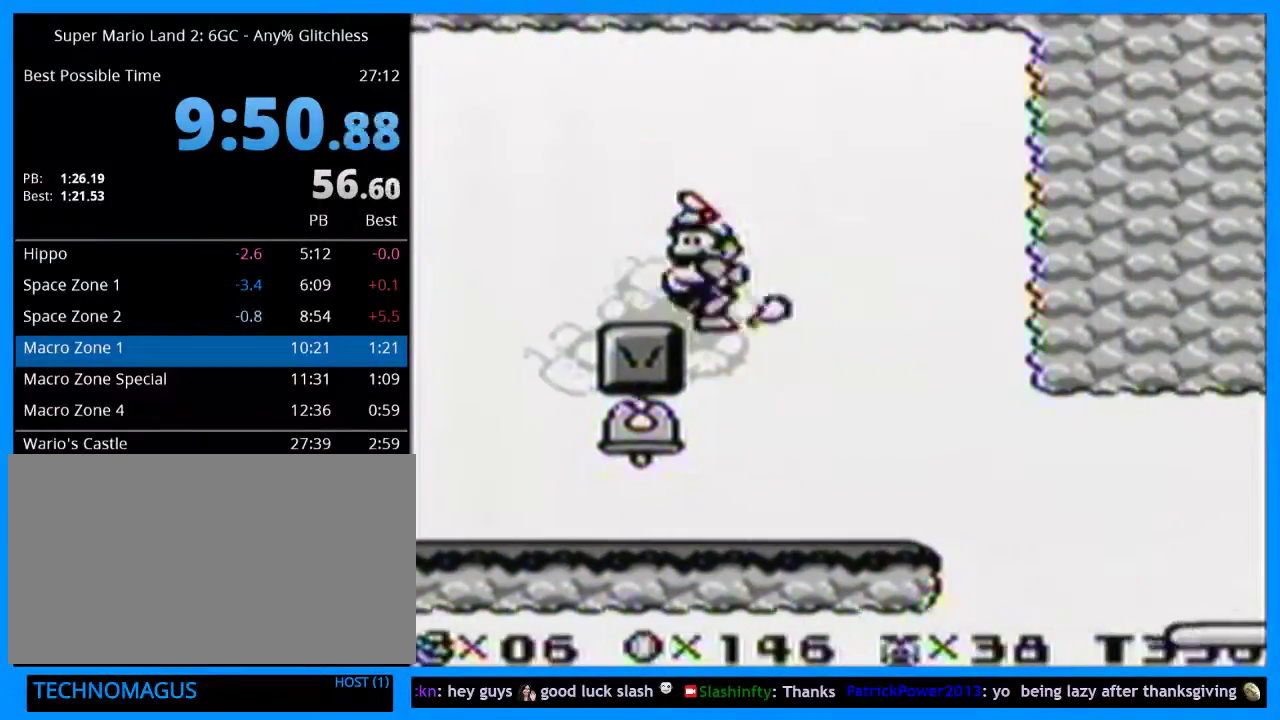
{"buttons": ["Y", "DPAD_RIGHT"], "events": []}
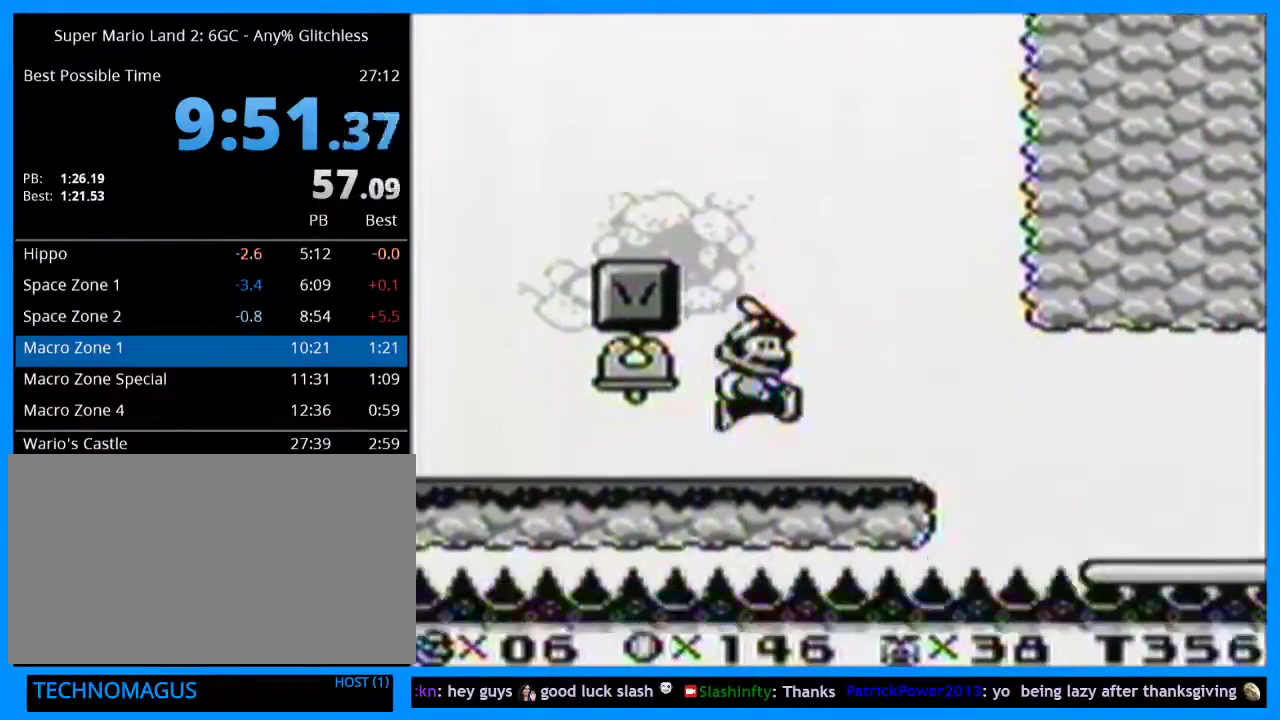
{"buttons": ["Y"], "events": [[200, "DPAD_RIGHT", "up"], [267, "DPAD_LEFT", "down"], [467, "DPAD_LEFT", "up"]]}
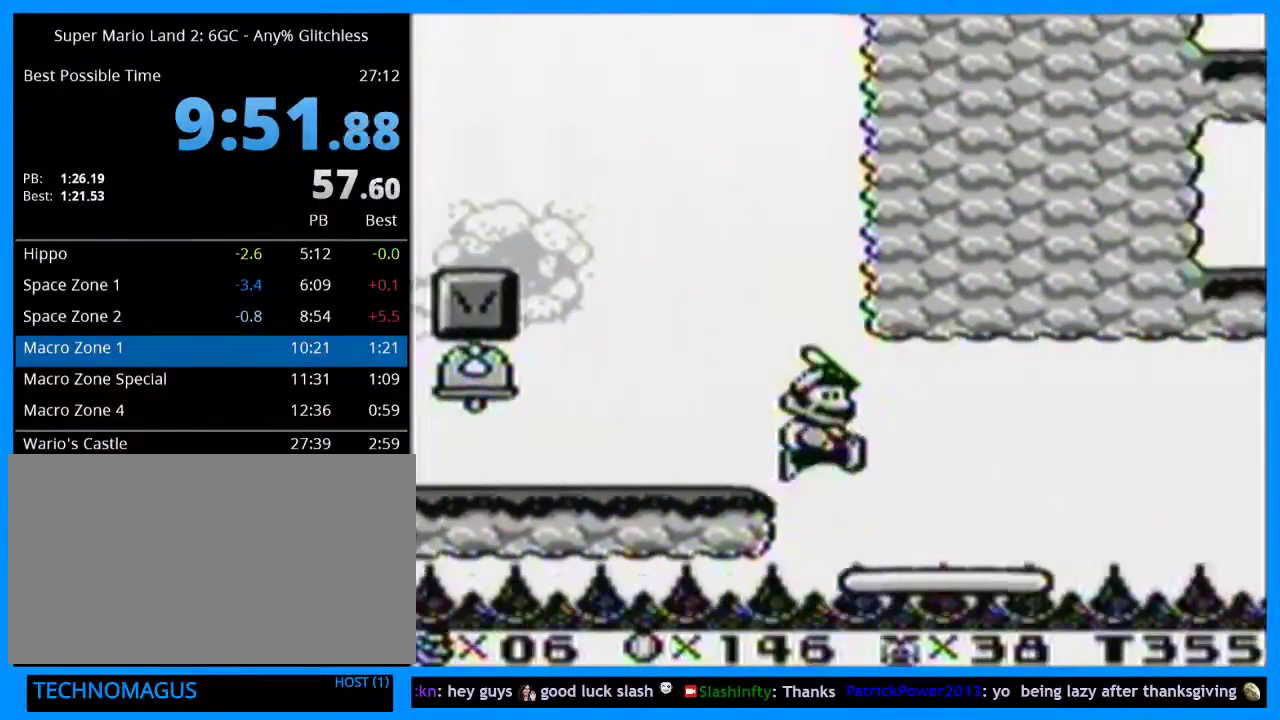
{"buttons": ["Y"], "events": [[367, "DPAD_RIGHT", "down"], [467, "DPAD_RIGHT", "up"]]}
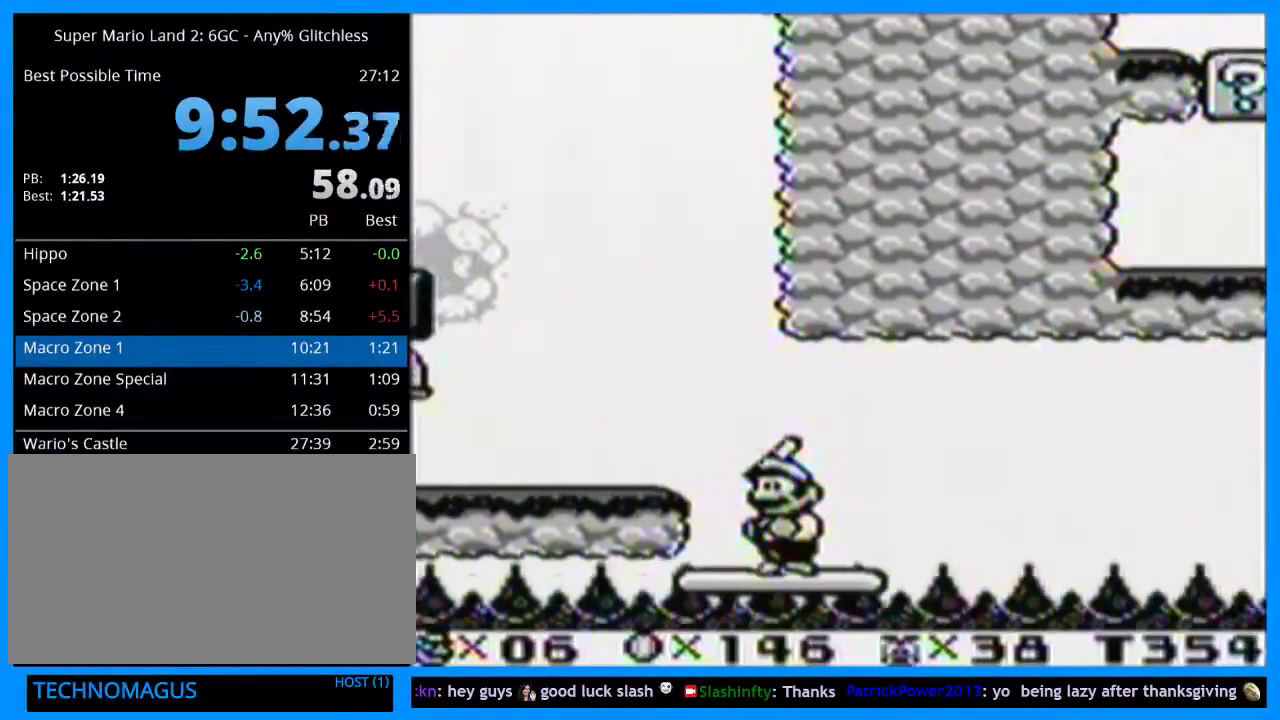
{"buttons": ["Y"], "events": []}
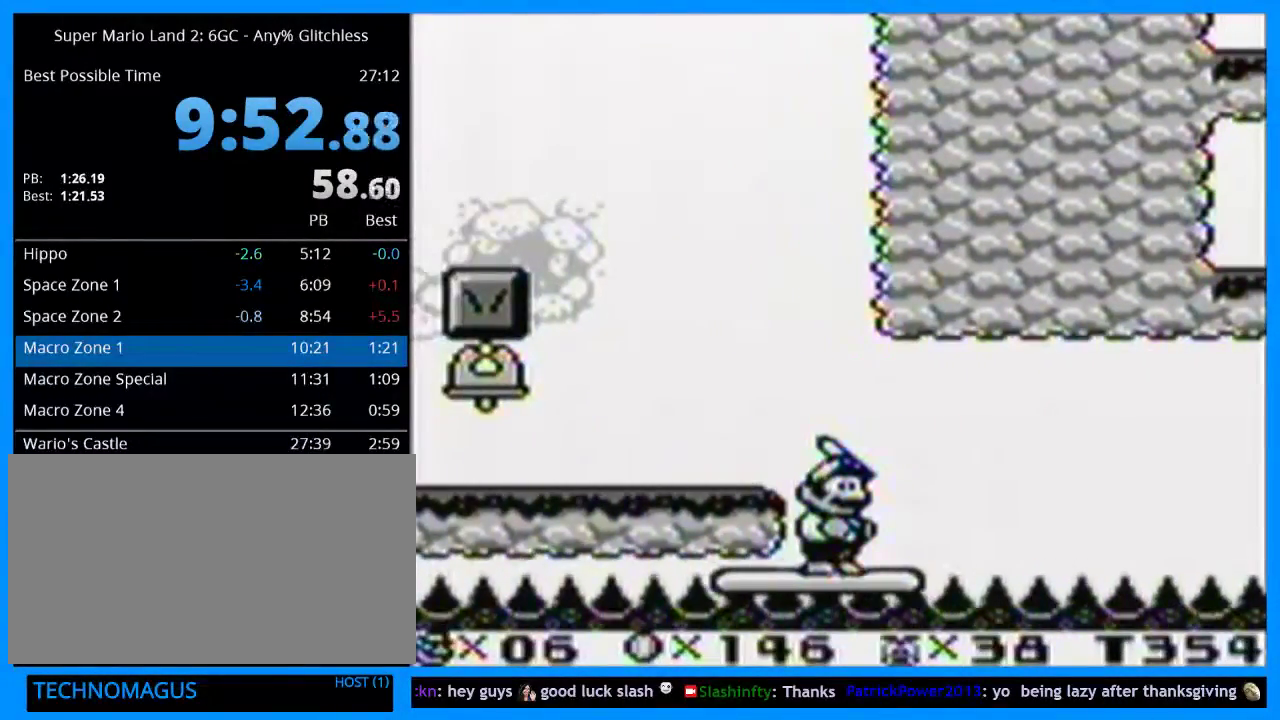
{"buttons": ["Y"], "events": []}
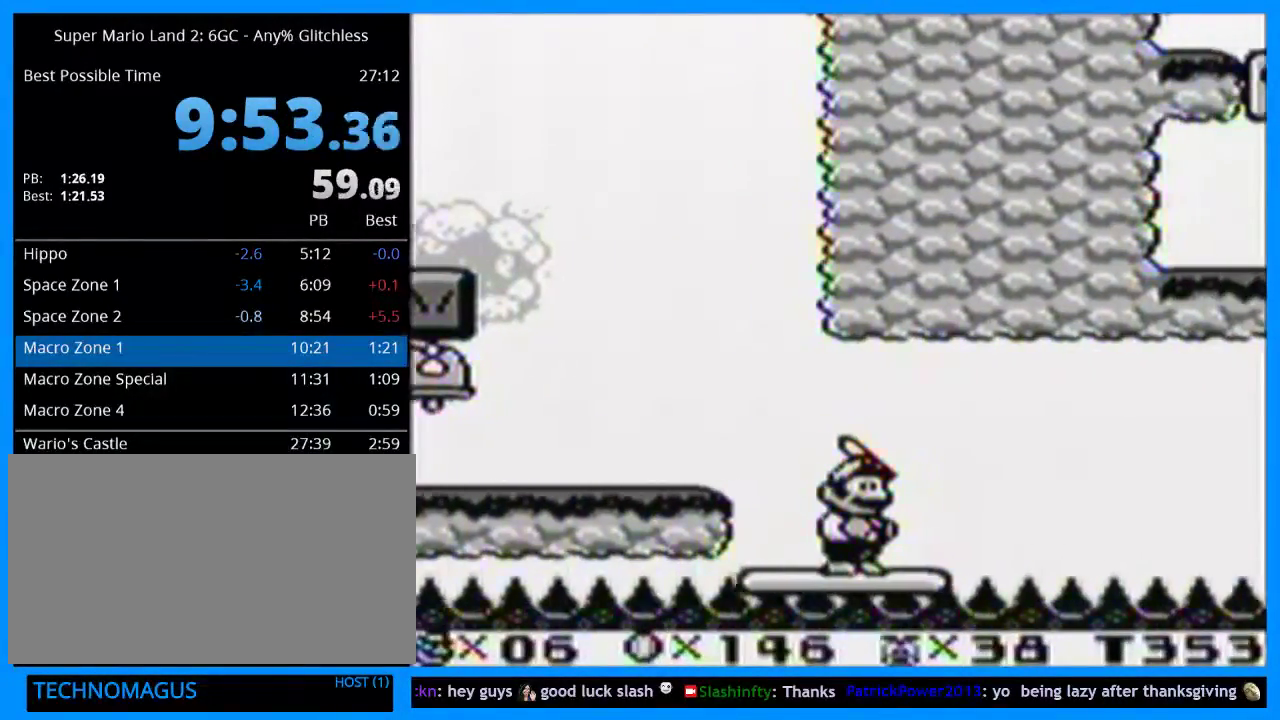
{"buttons": ["Y"], "events": []}
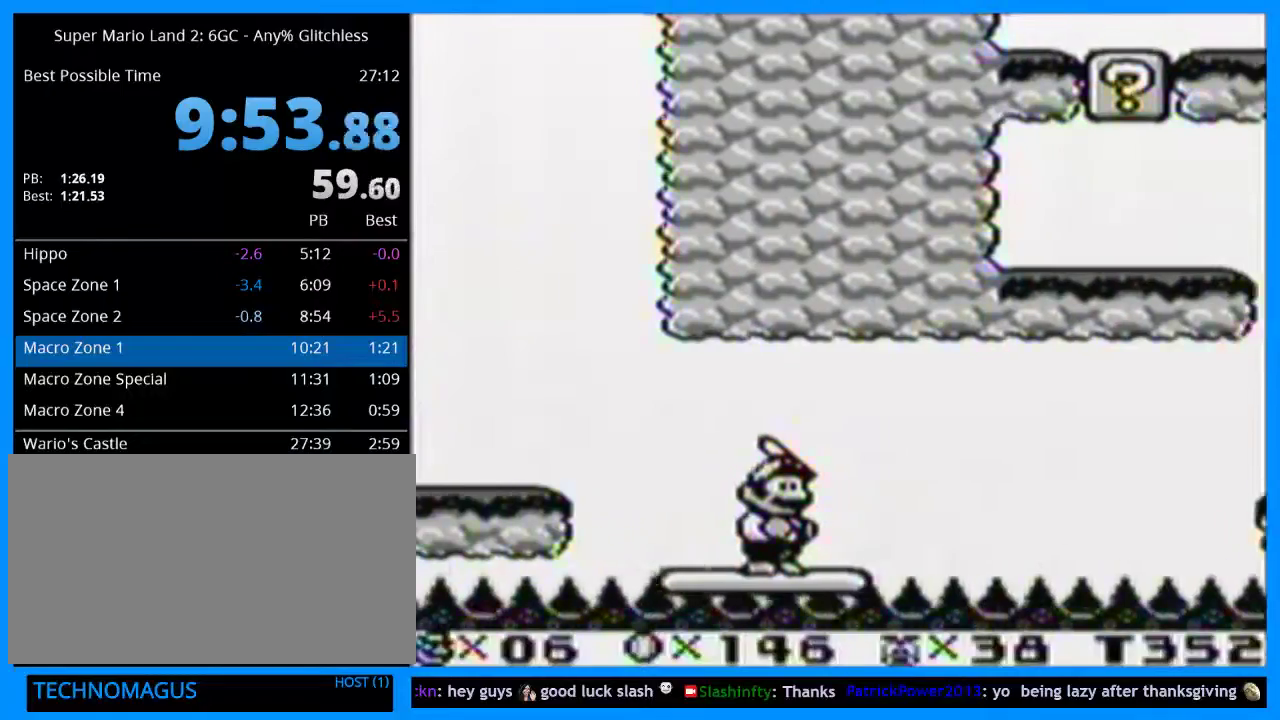
{"buttons": ["Y"], "events": []}
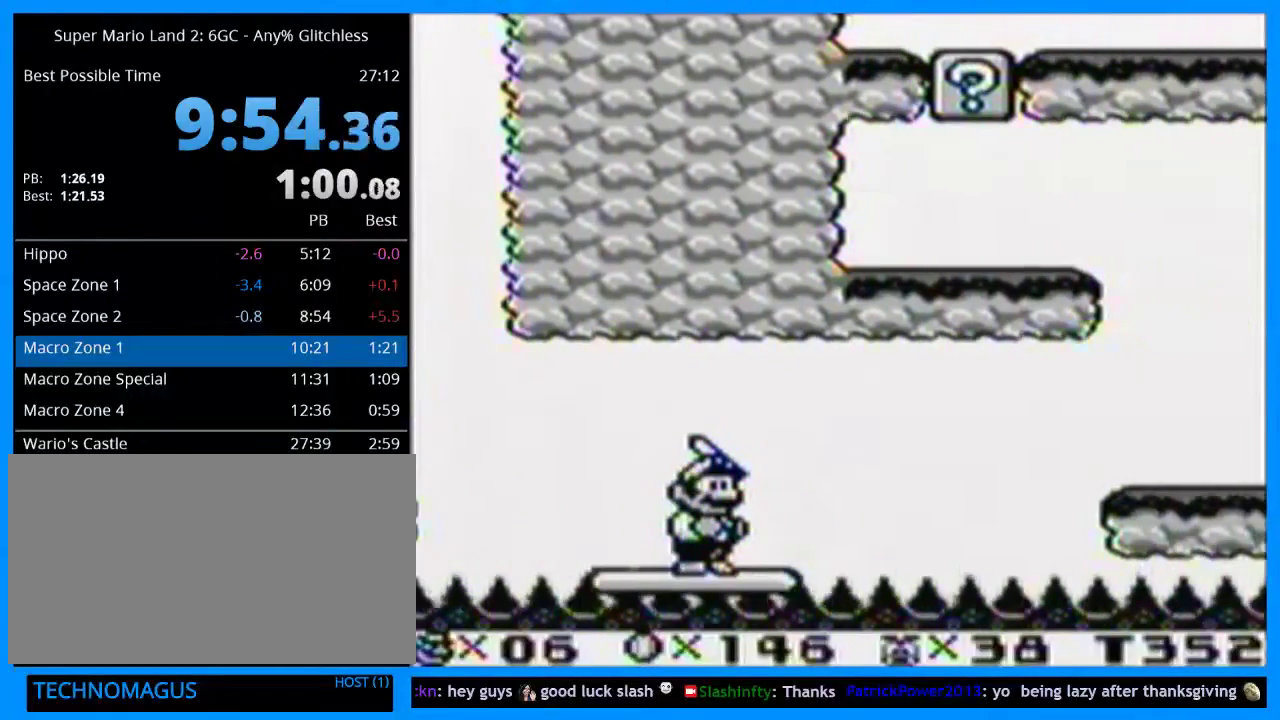
{"buttons": ["Y"], "events": []}
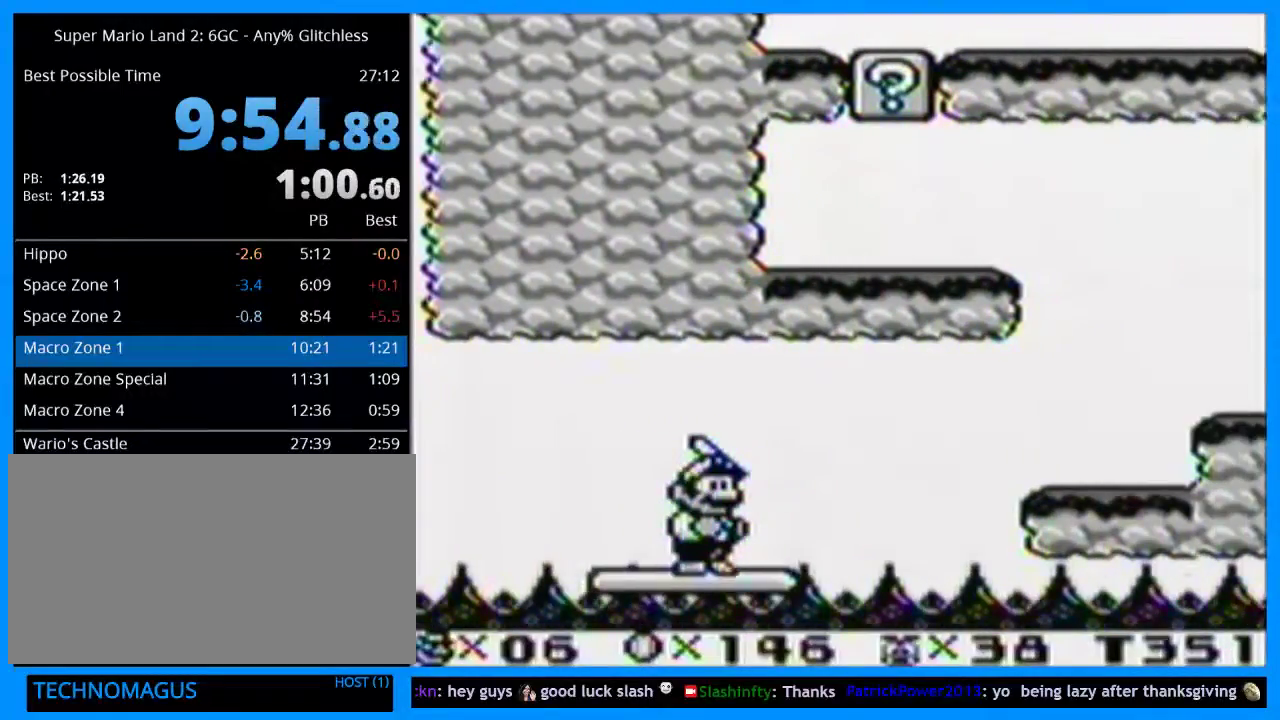
{"buttons": ["Y", "DPAD_RIGHT"], "events": [[267, "DPAD_RIGHT", "down"]]}
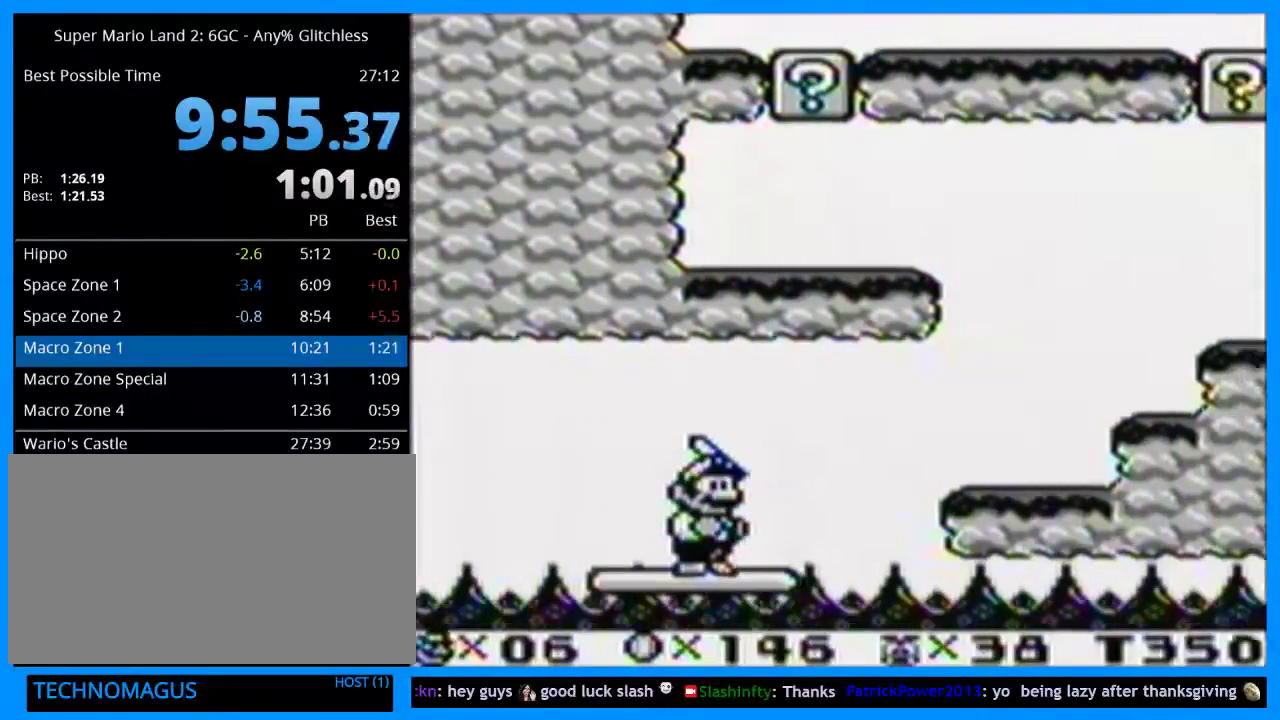
{"buttons": ["B", "Y", "DPAD_RIGHT"], "events": [[100, "B", "down"], [267, "B", "up"], [500, "B", "down"]]}
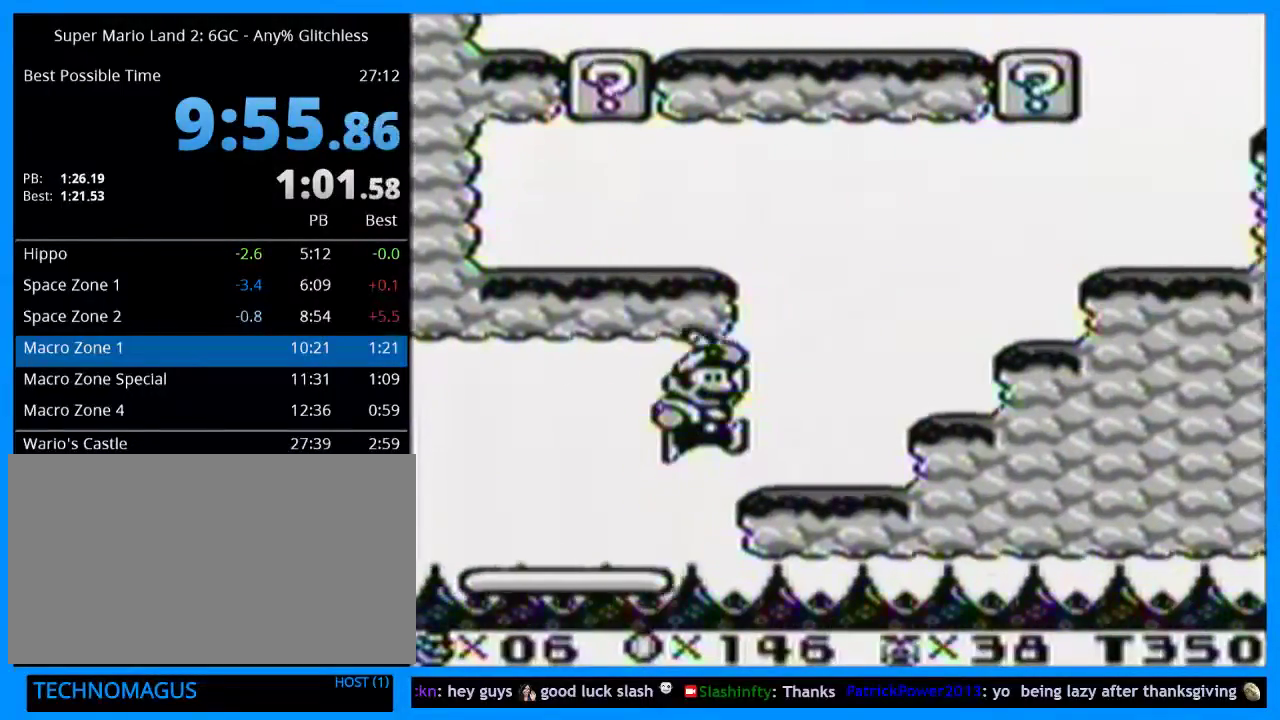
{"buttons": ["Y", "DPAD_RIGHT"], "events": [[400, "B", "up"]]}
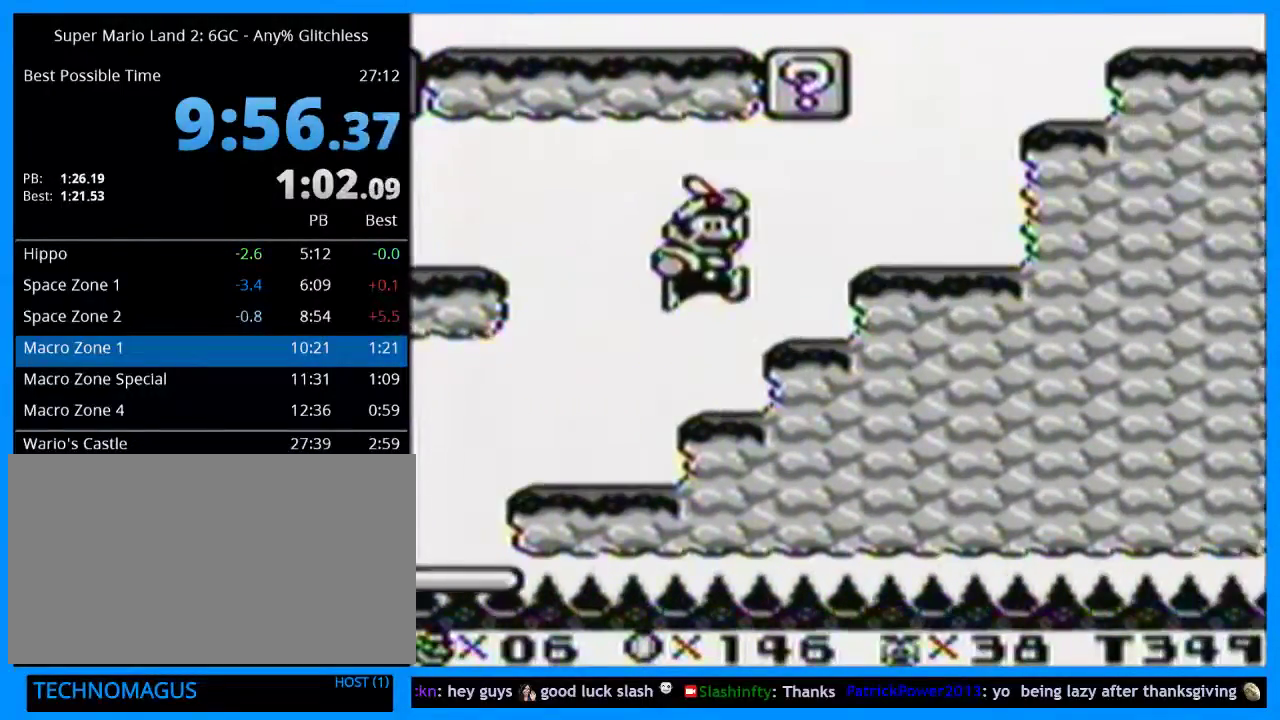
{"buttons": ["Y", "DPAD_RIGHT"], "events": [[100, "B", "down"], [433, "B", "up"]]}
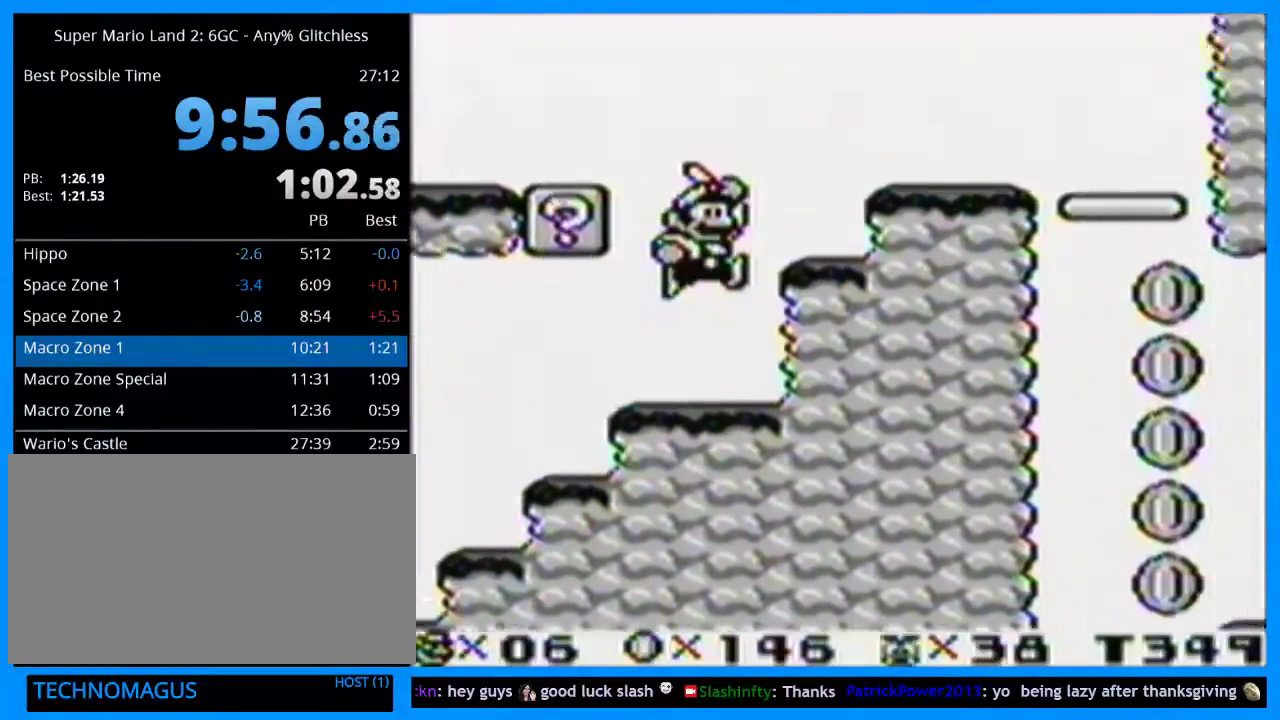
{"buttons": ["Y", "DPAD_LEFT"], "events": [[500, "DPAD_LEFT", "down"], [500, "DPAD_RIGHT", "up"]]}
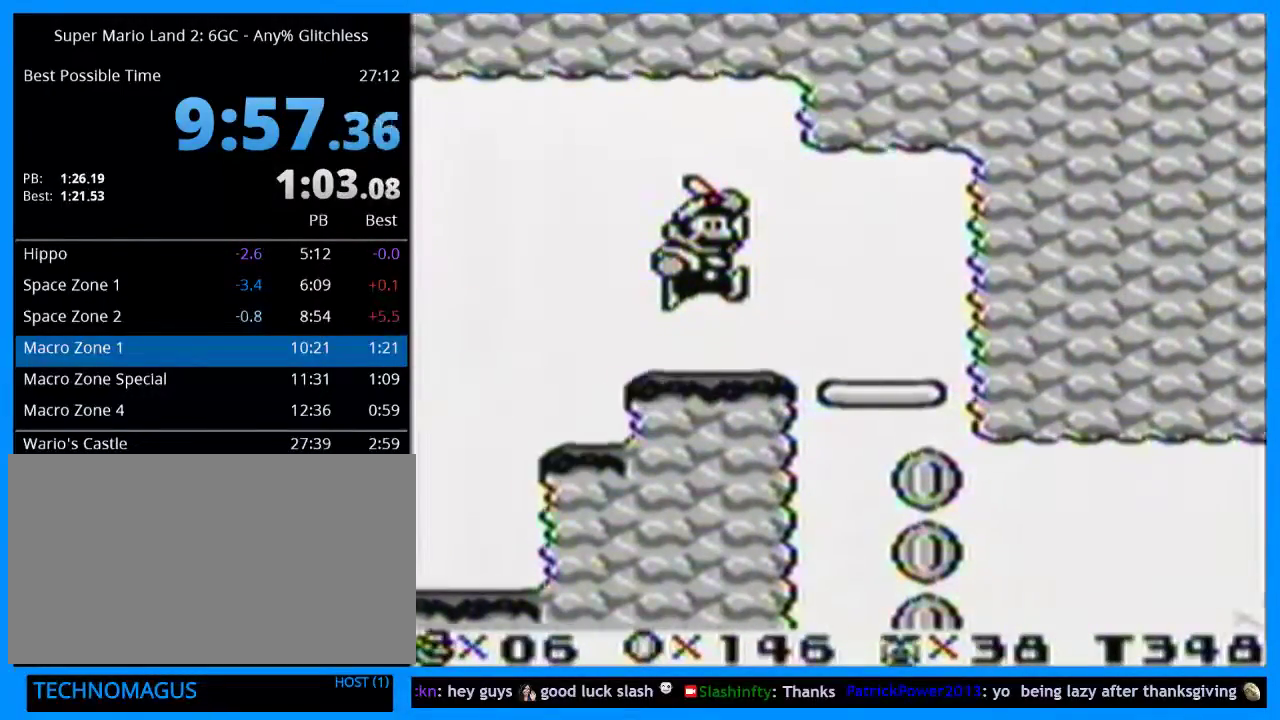
{"buttons": ["Y"], "events": [[200, "DPAD_LEFT", "up"], [333, "DPAD_RIGHT", "down"], [433, "DPAD_RIGHT", "up"]]}
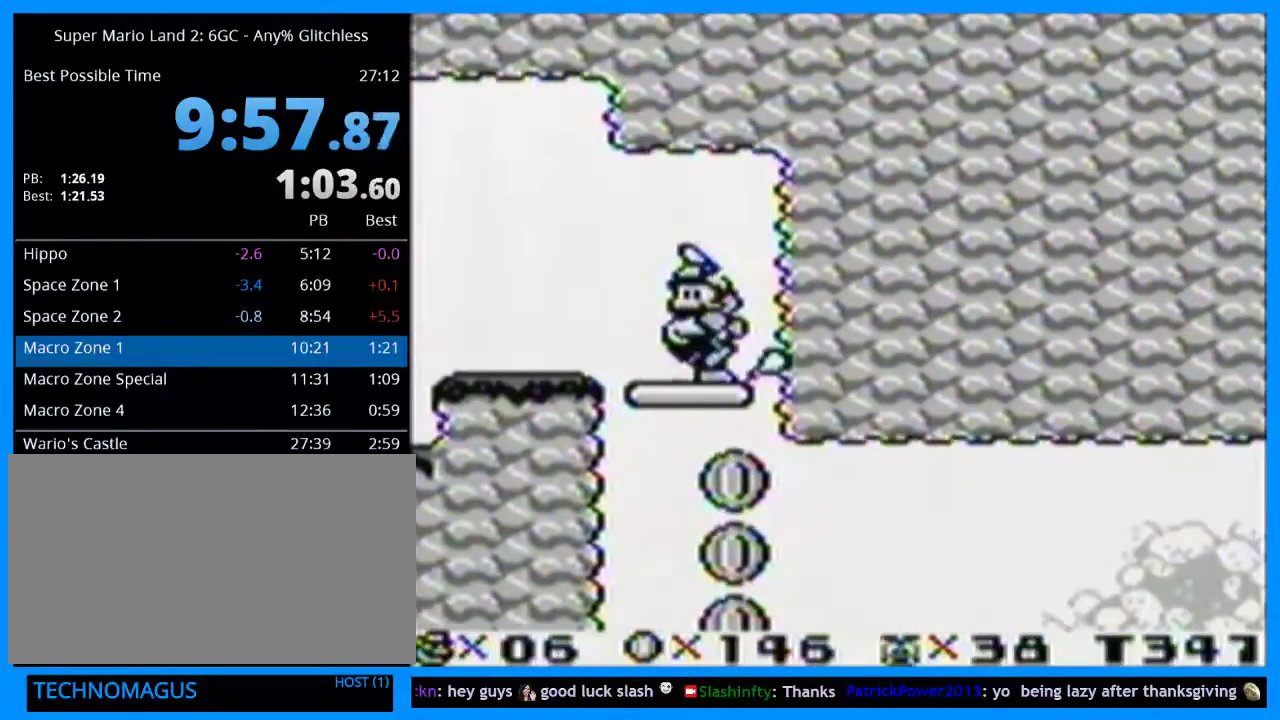
{"buttons": ["Y"], "events": []}
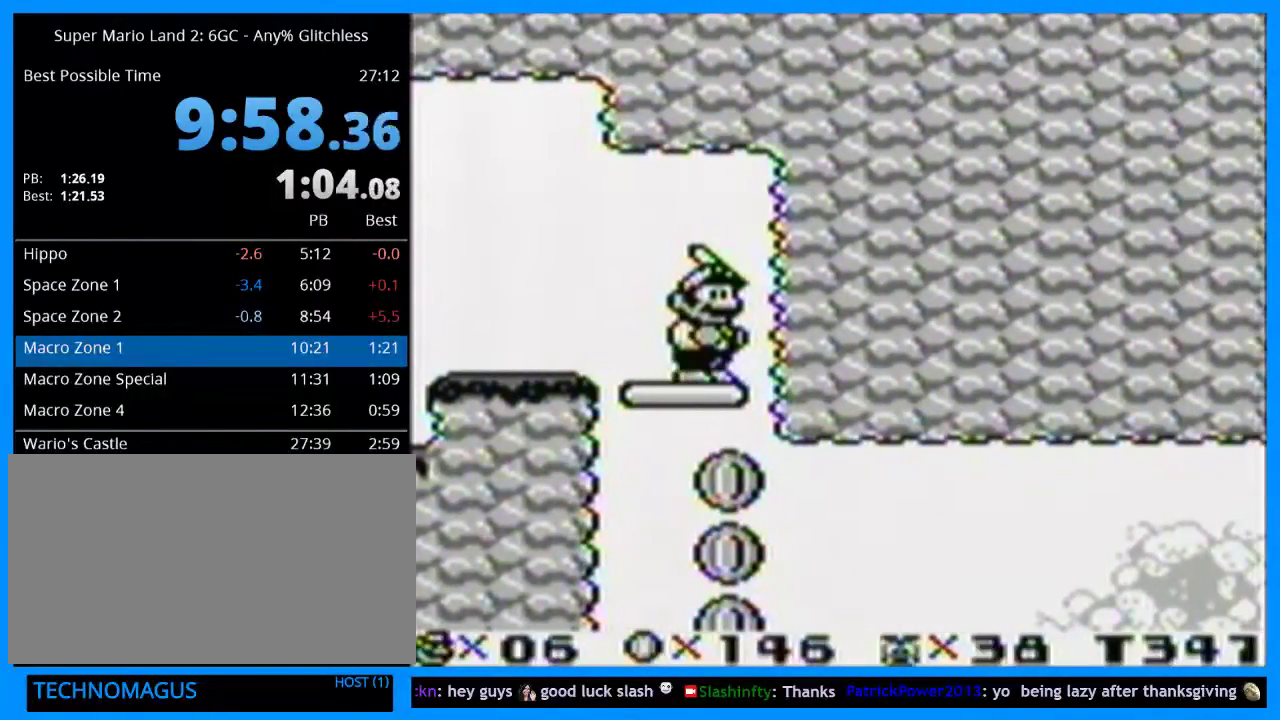
{"buttons": ["Y", "DPAD_RIGHT"], "events": [[433, "DPAD_RIGHT", "down"]]}
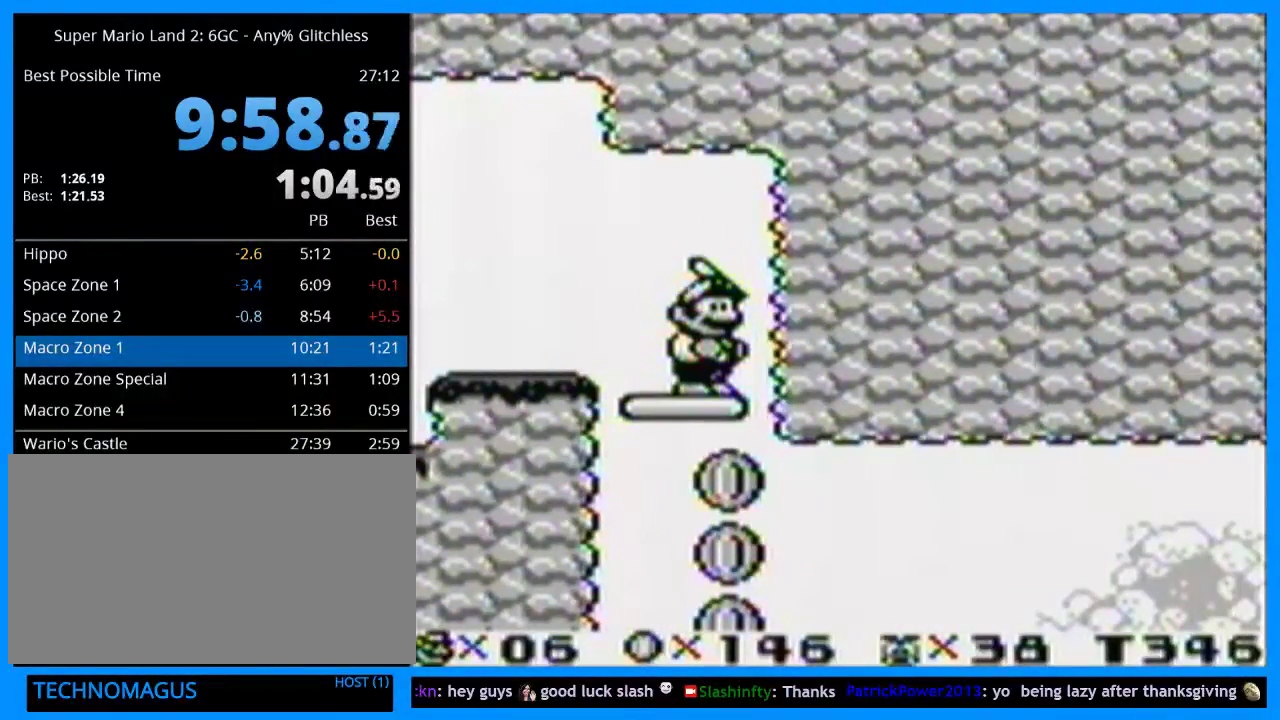
{"buttons": ["Y", "DPAD_RIGHT"], "events": []}